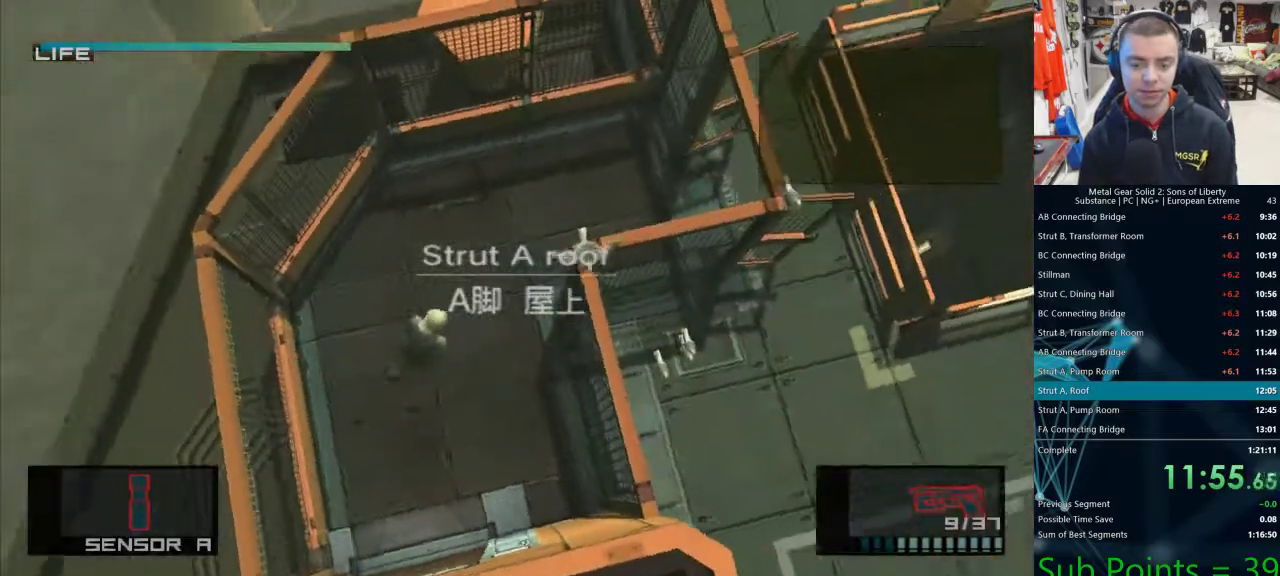
Gameplay with a controller (PlayStation layout); each line is a JSON object with the inputs held at the frame after it (dt_ms = milliseconds from this image to that frame). "events" lists button and stick changes between this image and that frame as [ms after this image, input, new state], when the widget could be followed in between.
{"dt_ms": 500, "buttons": [], "left_stick": "right", "right_stick": "center", "events": [[33, "left_stick", "right"]]}
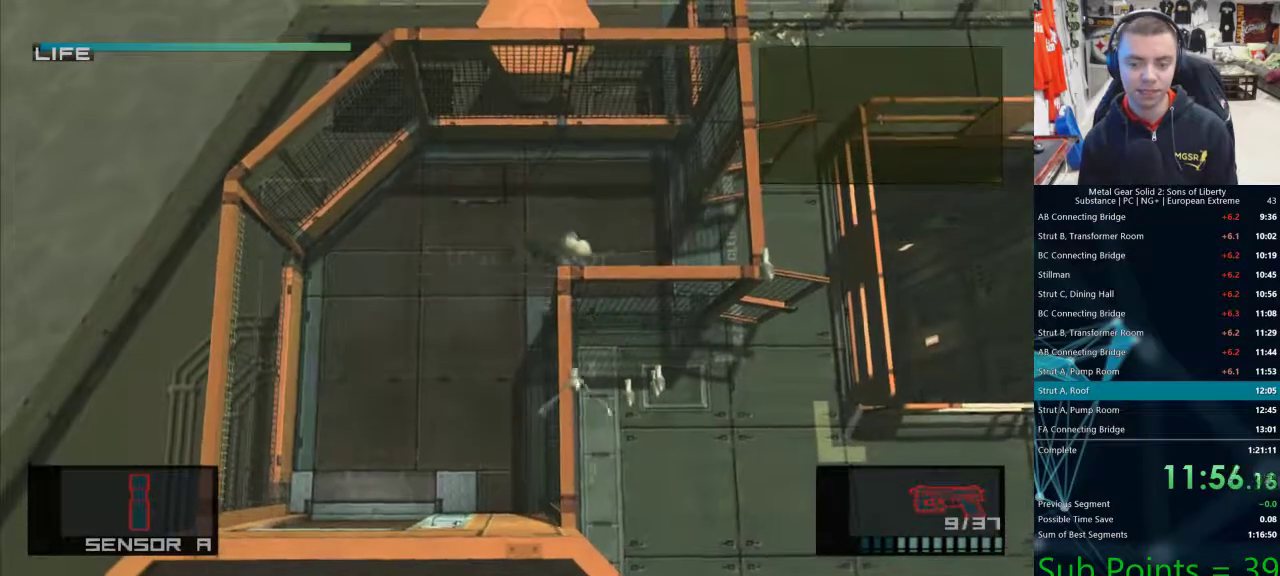
{"dt_ms": 500, "buttons": [], "left_stick": "right", "right_stick": "center", "events": []}
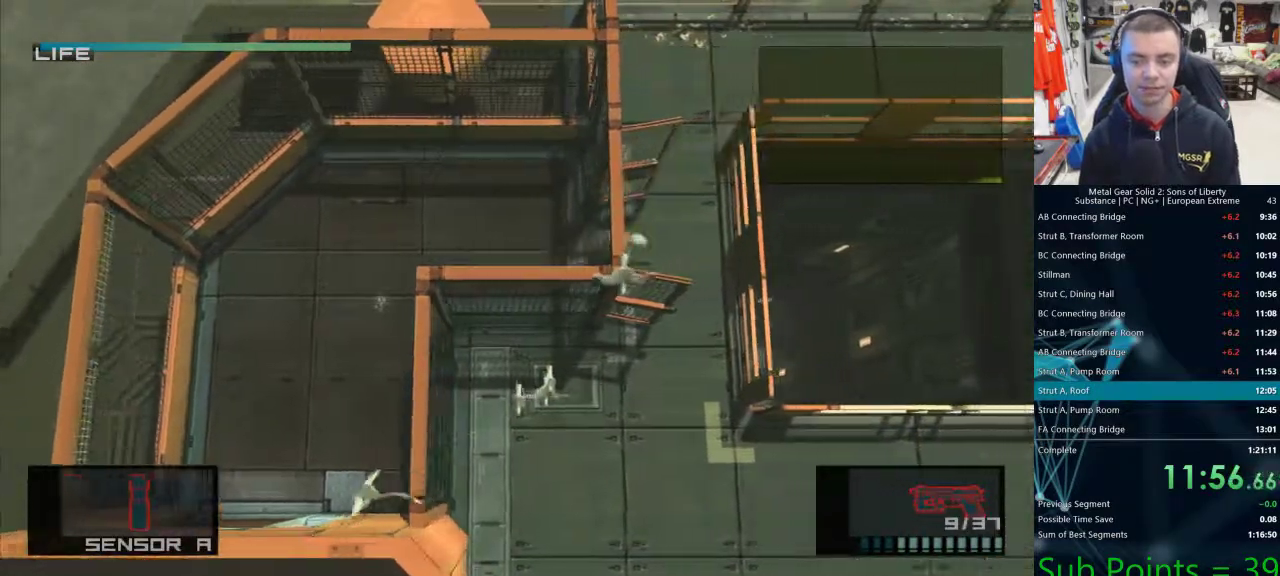
{"dt_ms": 500, "buttons": ["L1"], "left_stick": "down-right", "right_stick": "center", "events": [[150, "L1", "down"], [183, "left_stick", "down-right"]]}
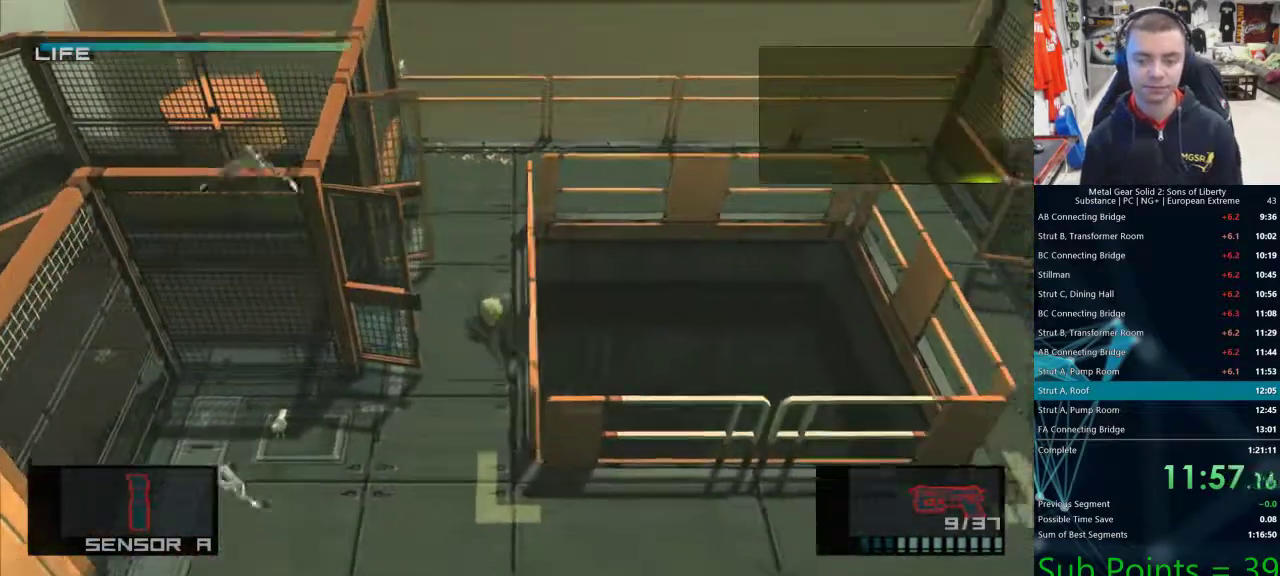
{"dt_ms": 500, "buttons": ["L1"], "left_stick": "down-right", "right_stick": "center", "events": []}
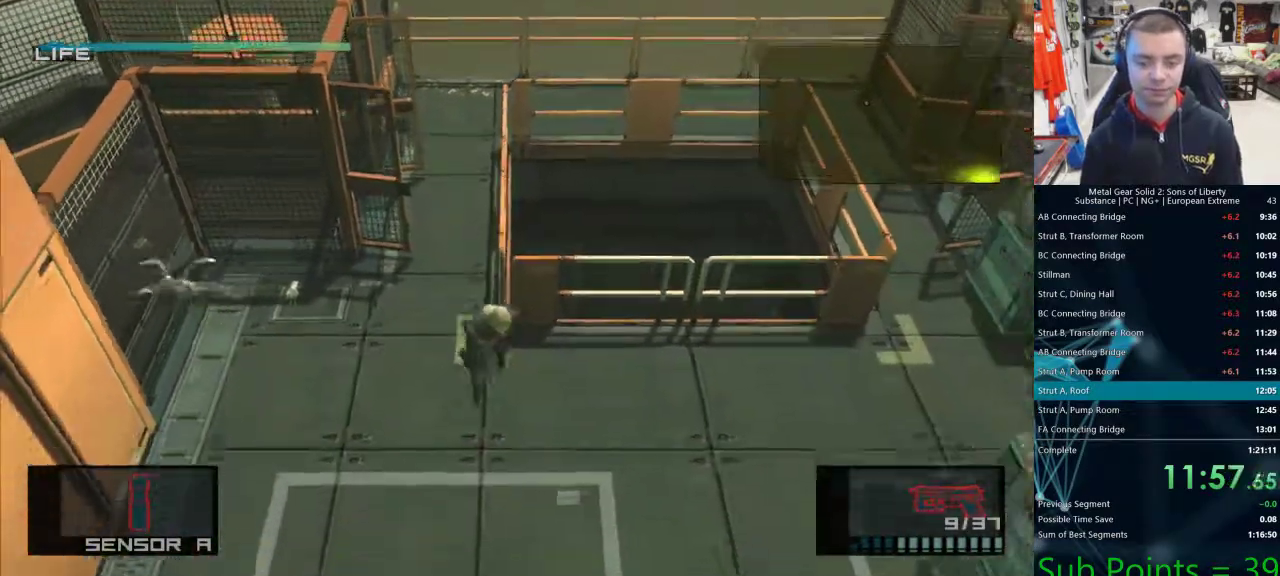
{"dt_ms": 500, "buttons": ["L1"], "left_stick": "down-right", "right_stick": "center", "events": []}
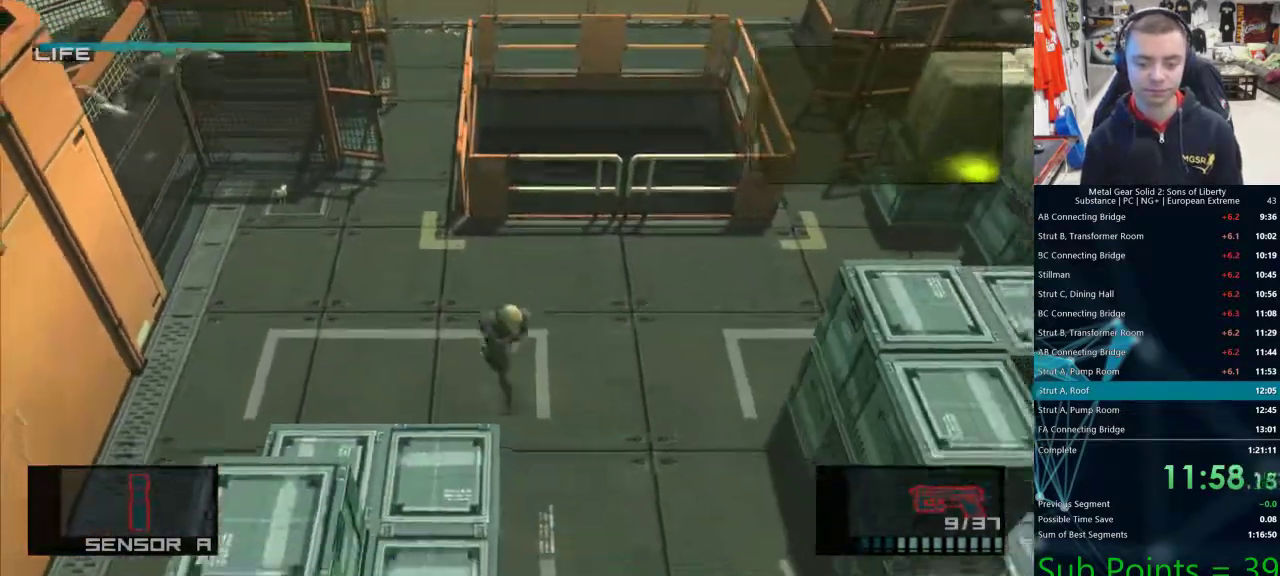
{"dt_ms": 500, "buttons": ["L1"], "left_stick": "down-right", "right_stick": "center", "events": []}
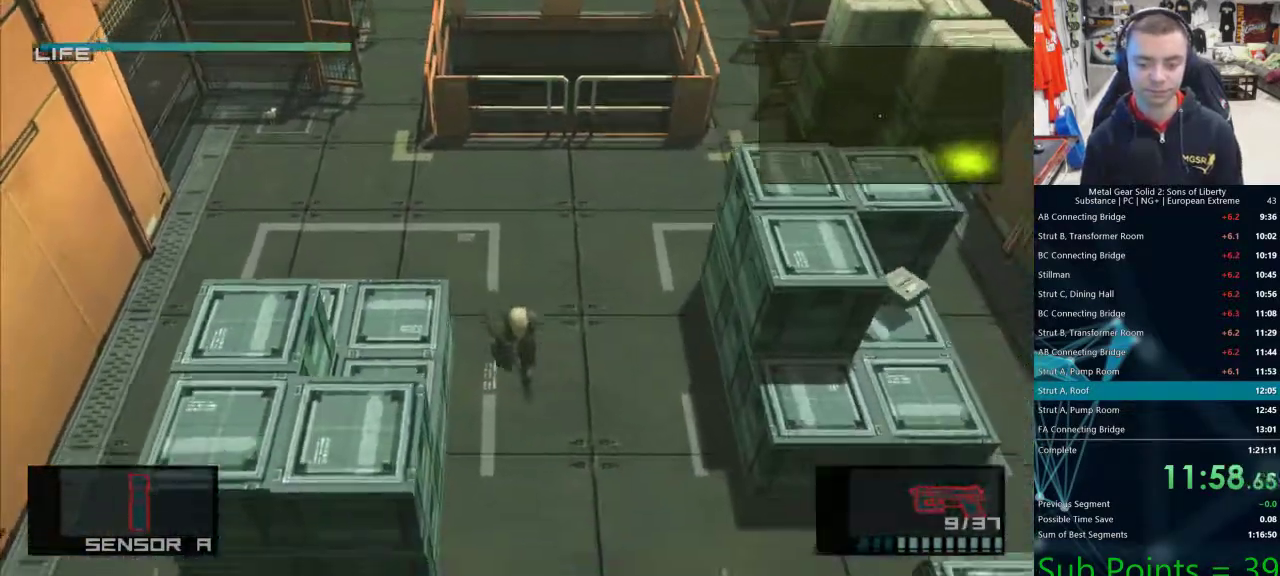
{"dt_ms": 500, "buttons": ["L1"], "left_stick": "down-right", "right_stick": "center", "events": []}
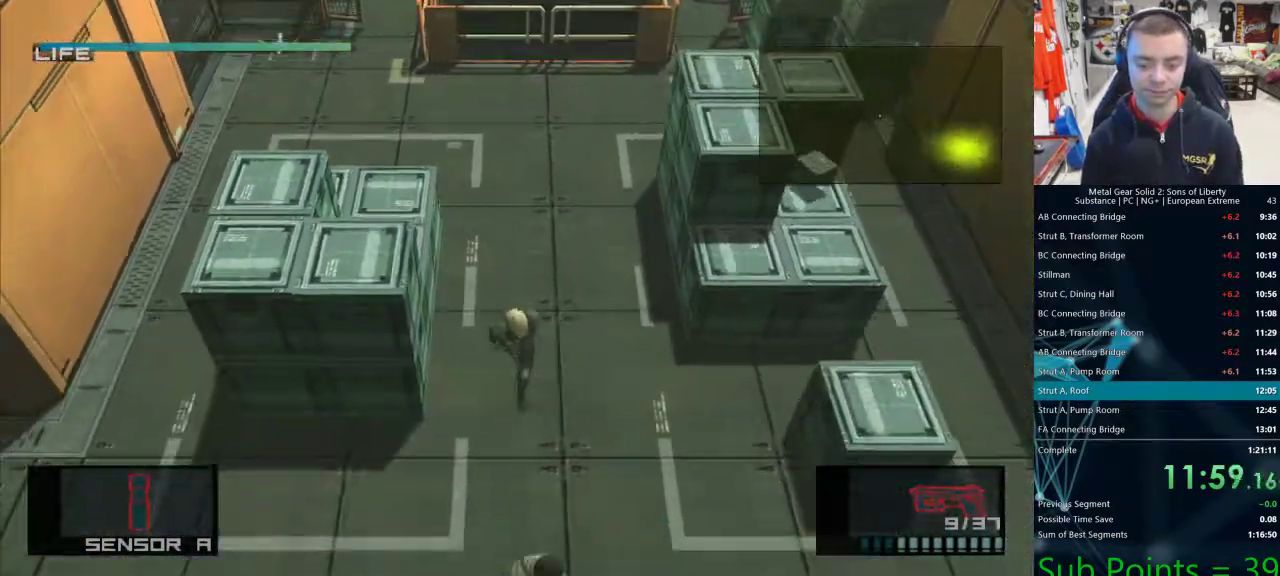
{"dt_ms": 500, "buttons": ["SQUARE", "L1"], "left_stick": "down-right", "right_stick": "center", "events": [[250, "SQUARE", "down"]]}
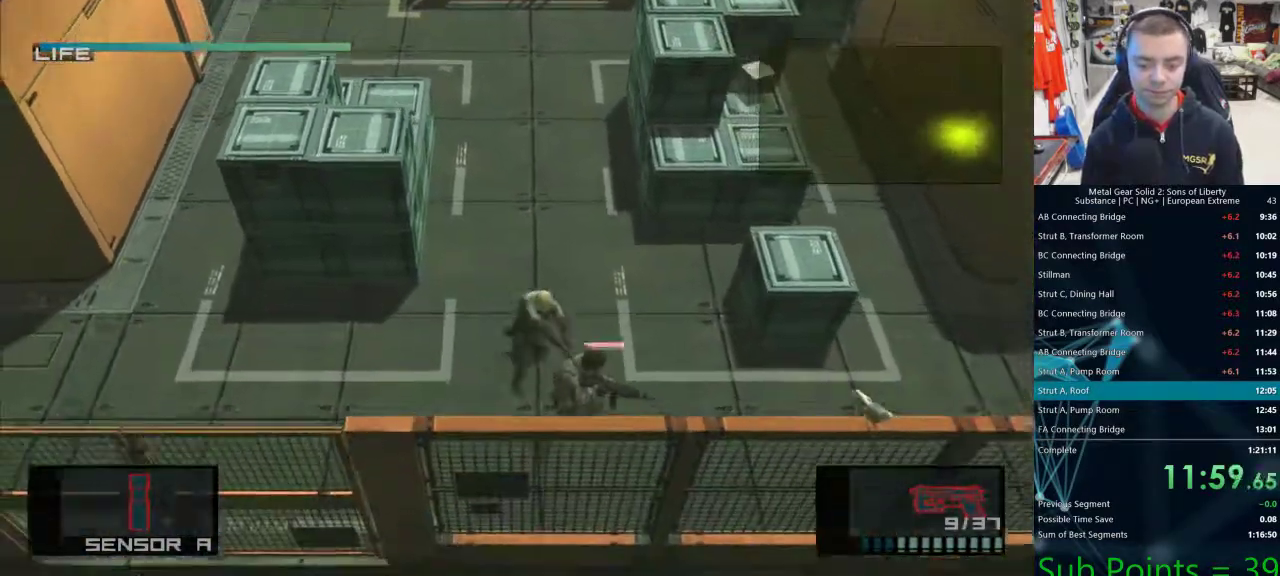
{"dt_ms": 500, "buttons": [], "left_stick": "right", "right_stick": "center", "events": [[33, "CROSS", "down"], [33, "left_stick", "right"], [183, "SQUARE", "up"], [200, "CROSS", "up"], [200, "L1", "up"]]}
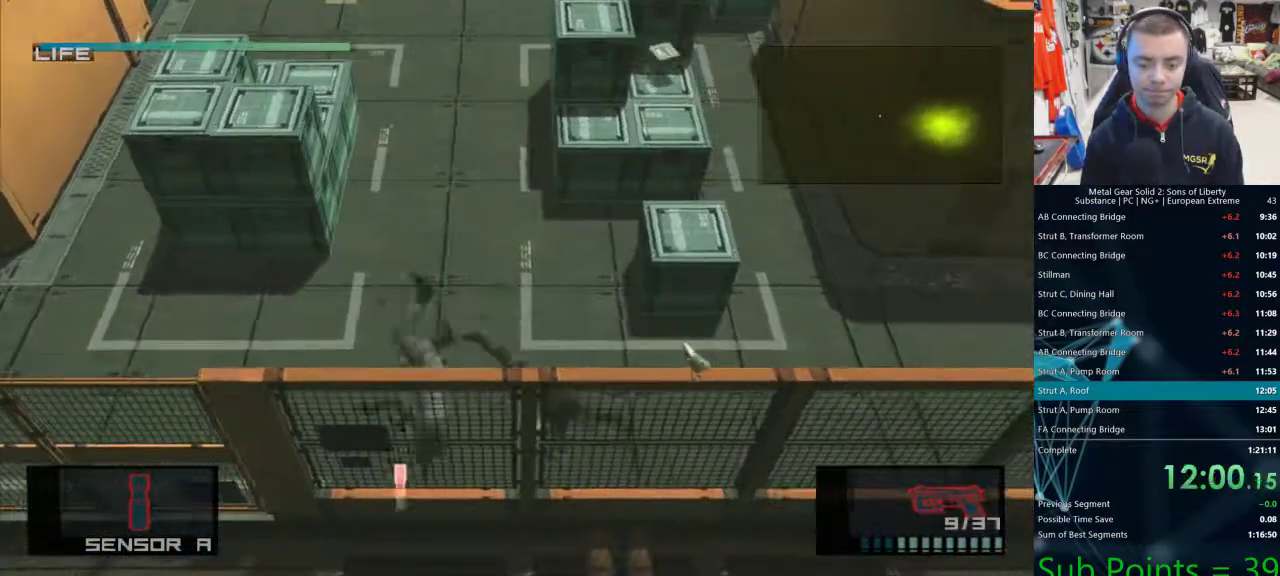
{"dt_ms": 500, "buttons": [], "left_stick": "right", "right_stick": "center", "events": []}
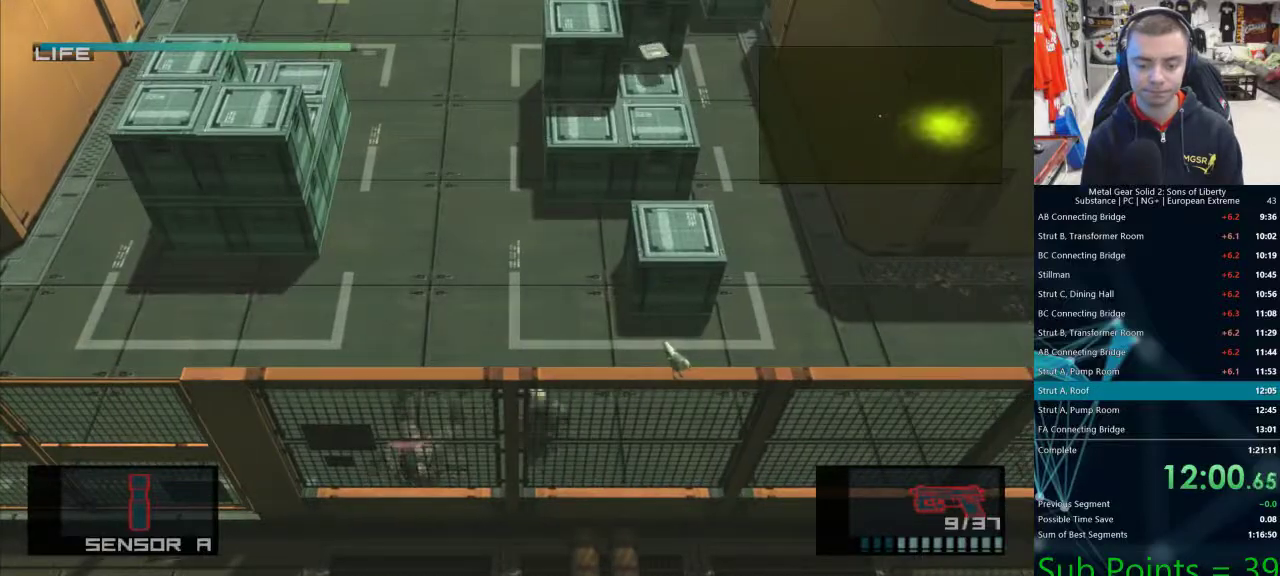
{"dt_ms": 500, "buttons": [], "left_stick": "right", "right_stick": "center", "events": []}
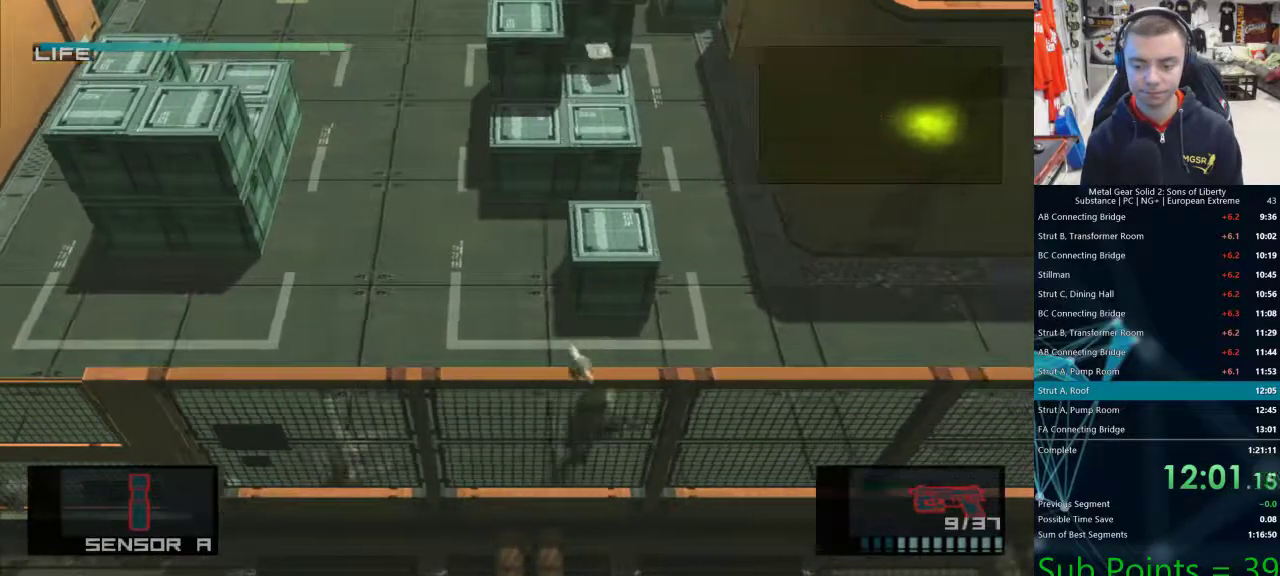
{"dt_ms": 500, "buttons": [], "left_stick": "right", "right_stick": "center", "events": []}
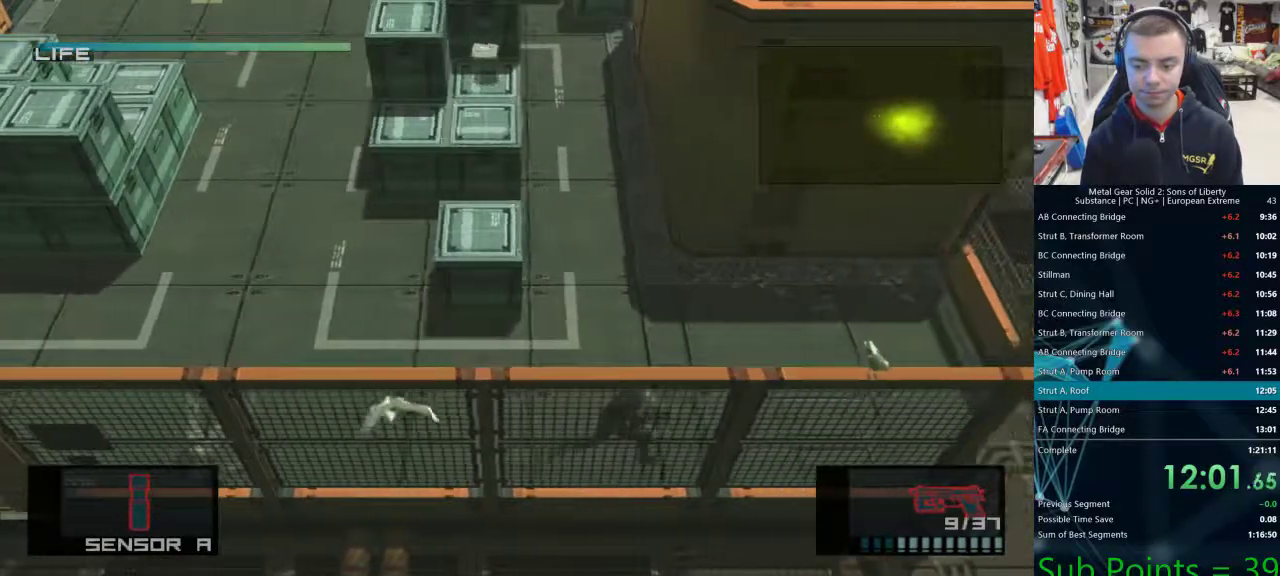
{"dt_ms": 500, "buttons": ["SQUARE"], "left_stick": "right", "right_stick": "center", "events": [[117, "R1", "down"], [117, "R2", "down"], [150, "R1", "up"], [150, "R2", "up"], [167, "left_stick", "down"], [250, "SQUARE", "down"], [433, "left_stick", "right"]]}
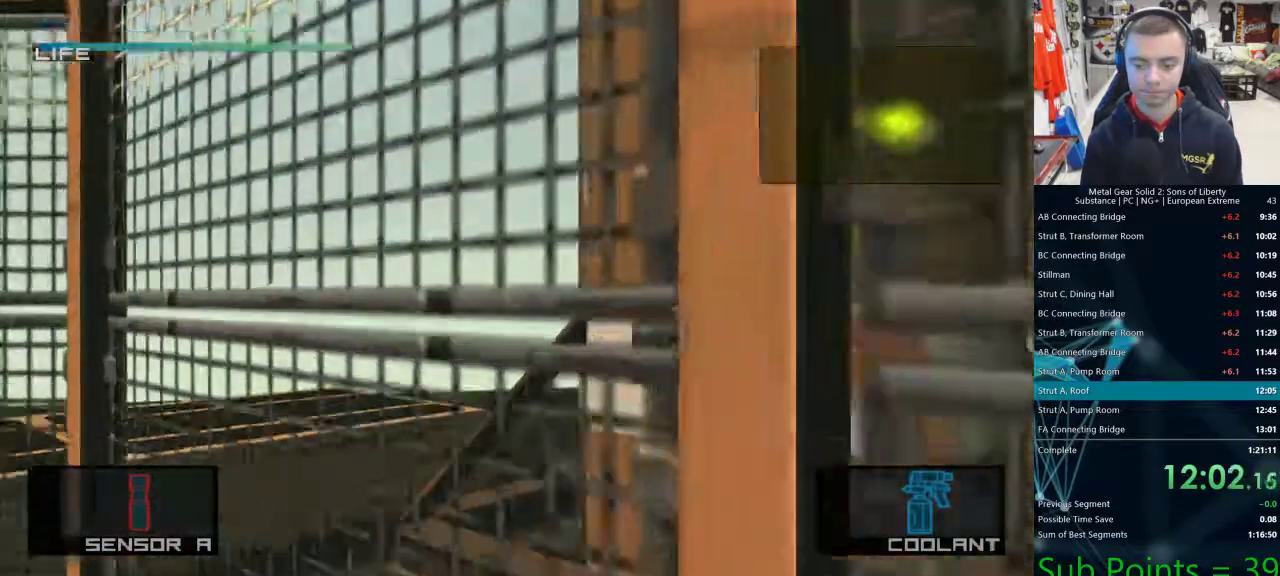
{"dt_ms": 500, "buttons": ["SQUARE"], "left_stick": "left", "right_stick": "center", "events": [[400, "left_stick", "down-left"], [467, "left_stick", "left"]]}
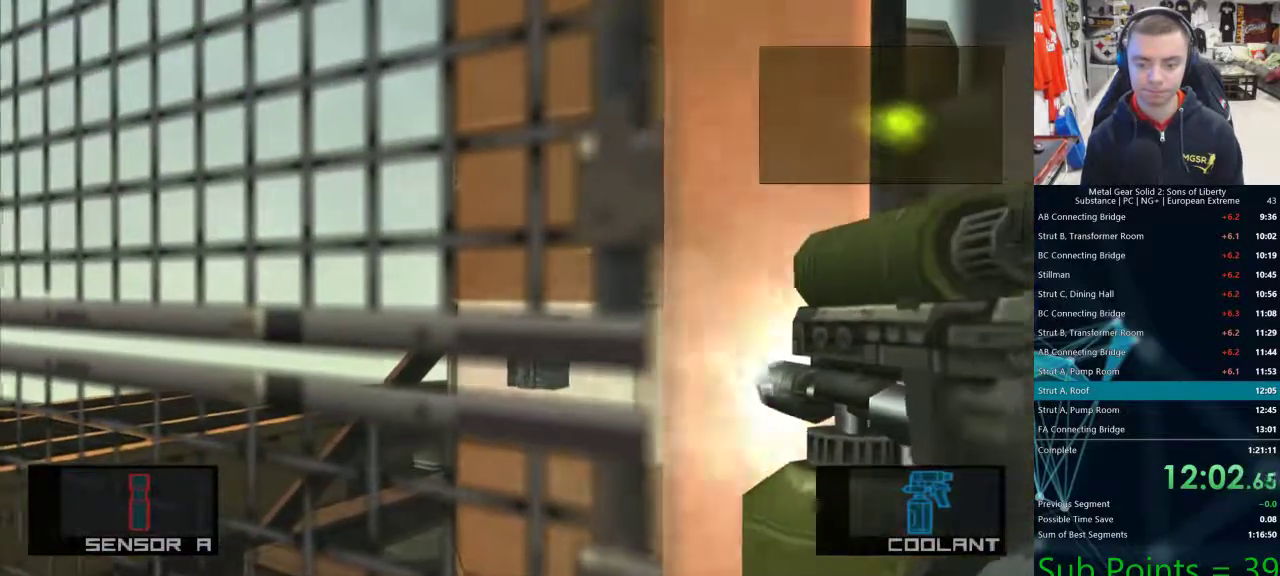
{"dt_ms": 500, "buttons": ["SQUARE"], "left_stick": "center", "right_stick": "center", "events": [[233, "left_stick", "center"]]}
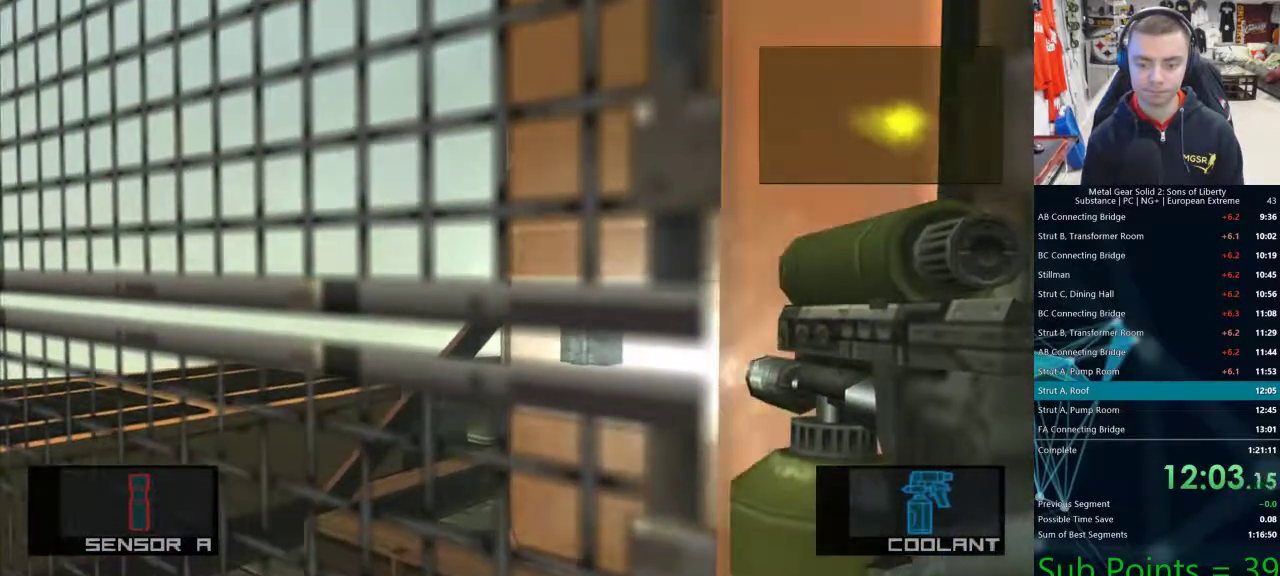
{"dt_ms": 500, "buttons": ["SQUARE"], "left_stick": "down-left", "right_stick": "center", "events": [[200, "left_stick", "down-left"]]}
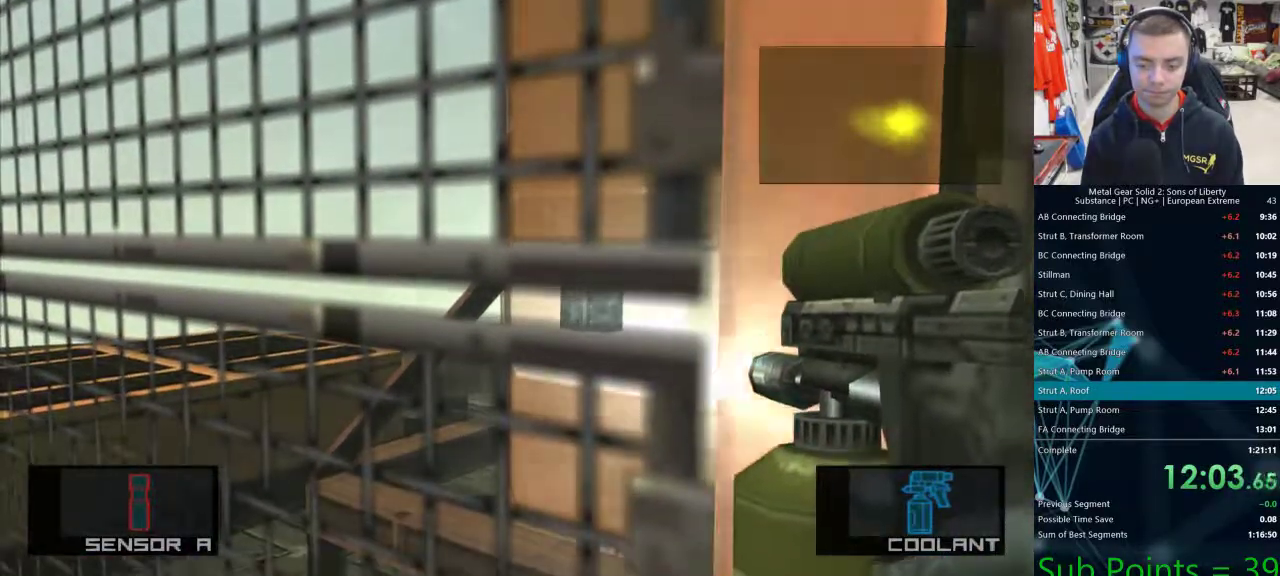
{"dt_ms": 500, "buttons": ["SQUARE"], "left_stick": "center", "right_stick": "center", "events": [[33, "left_stick", "center"]]}
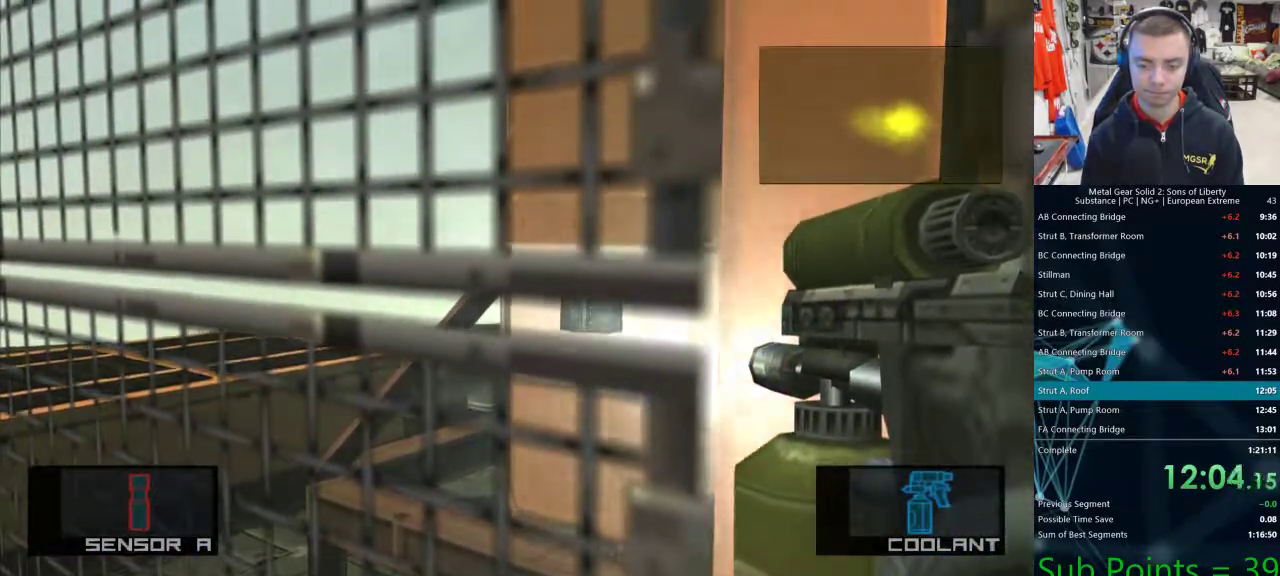
{"dt_ms": 500, "buttons": ["SQUARE"], "left_stick": "center", "right_stick": "center", "events": []}
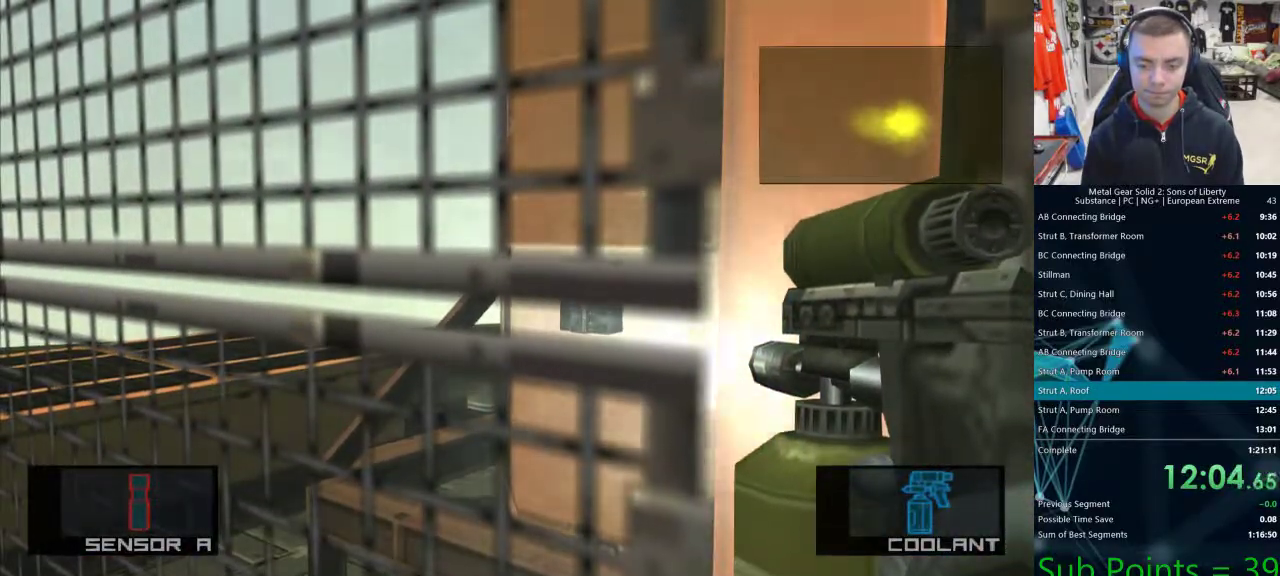
{"dt_ms": 500, "buttons": ["SQUARE"], "left_stick": "center", "right_stick": "center", "events": []}
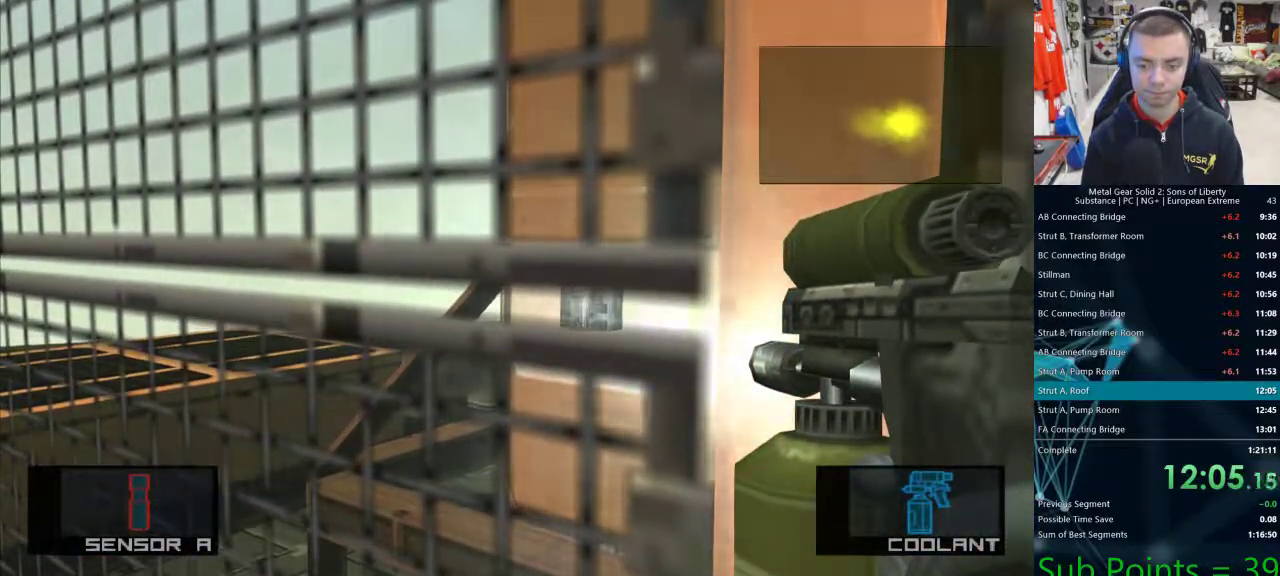
{"dt_ms": 1000, "buttons": ["L1"], "left_stick": "up", "right_stick": "center"}
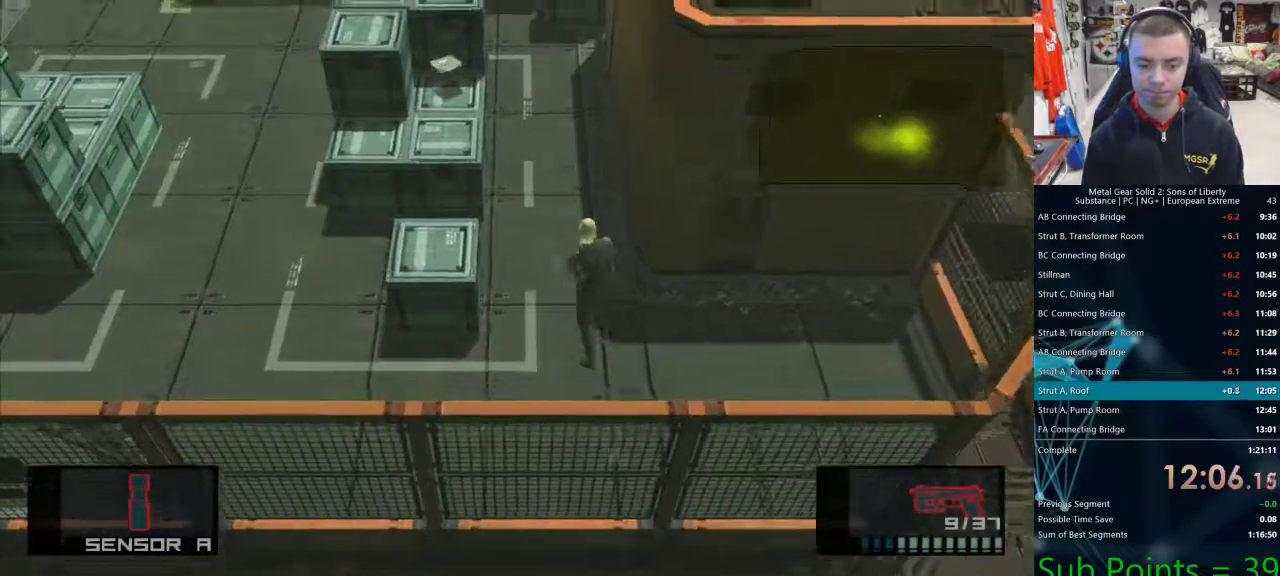
{"dt_ms": 500, "buttons": [], "left_stick": "up", "right_stick": "center", "events": [[200, "CROSS", "down"], [250, "CROSS", "up"], [450, "L1", "up"]]}
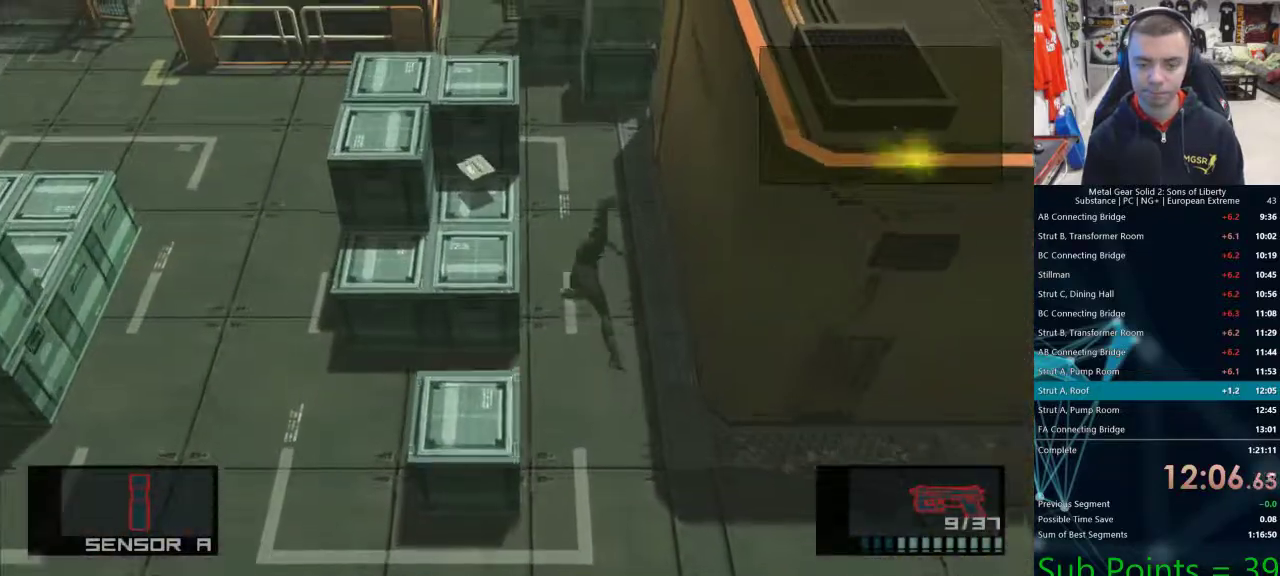
{"dt_ms": 500, "buttons": ["L1"], "left_stick": "up", "right_stick": "center", "events": [[133, "L1", "down"]]}
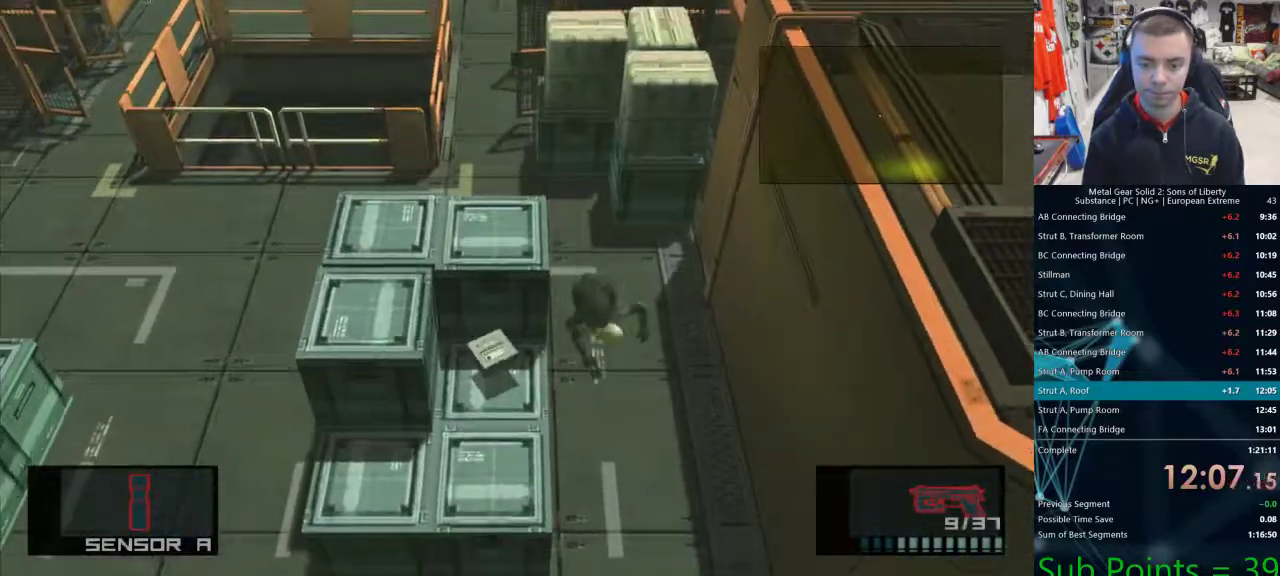
{"dt_ms": 500, "buttons": ["L1"], "left_stick": "up", "right_stick": "center", "events": []}
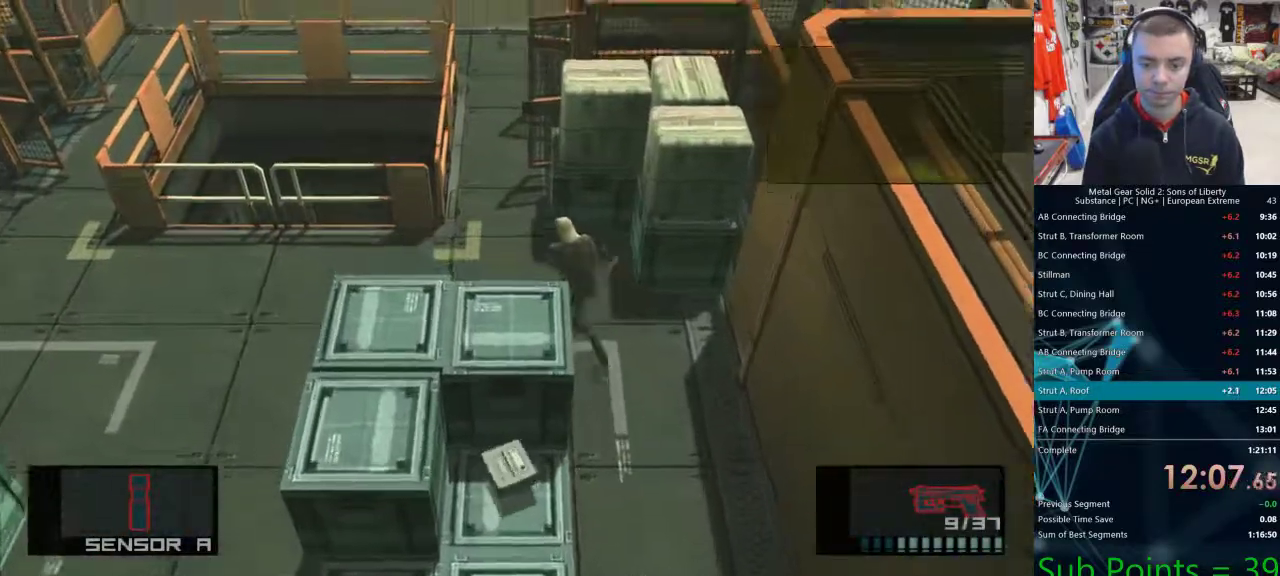
{"dt_ms": 500, "buttons": ["L1"], "left_stick": "up", "right_stick": "center", "events": []}
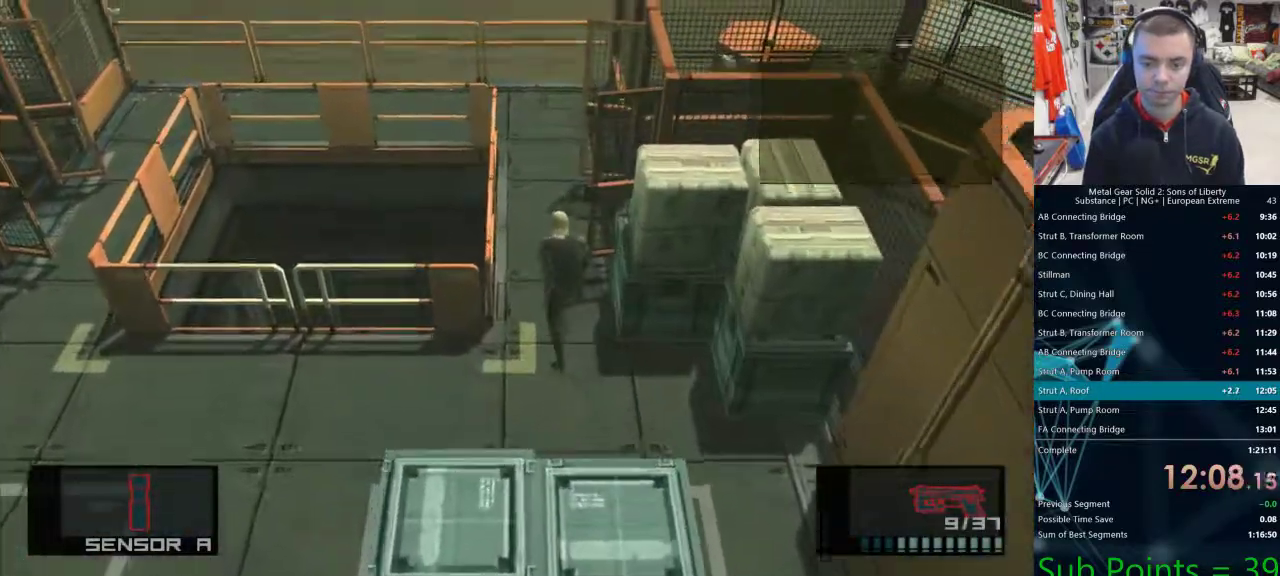
{"dt_ms": 500, "buttons": ["L1"], "left_stick": "right", "right_stick": "center", "events": [[333, "left_stick", "right"]]}
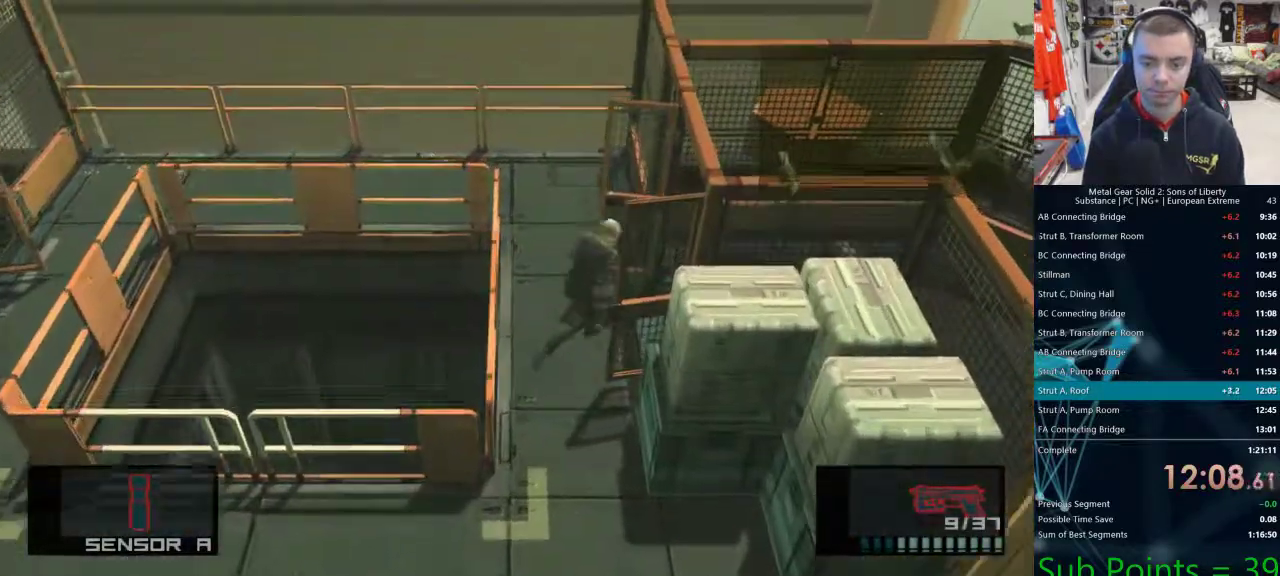
{"dt_ms": 500, "buttons": ["L1"], "left_stick": "right", "right_stick": "center", "events": []}
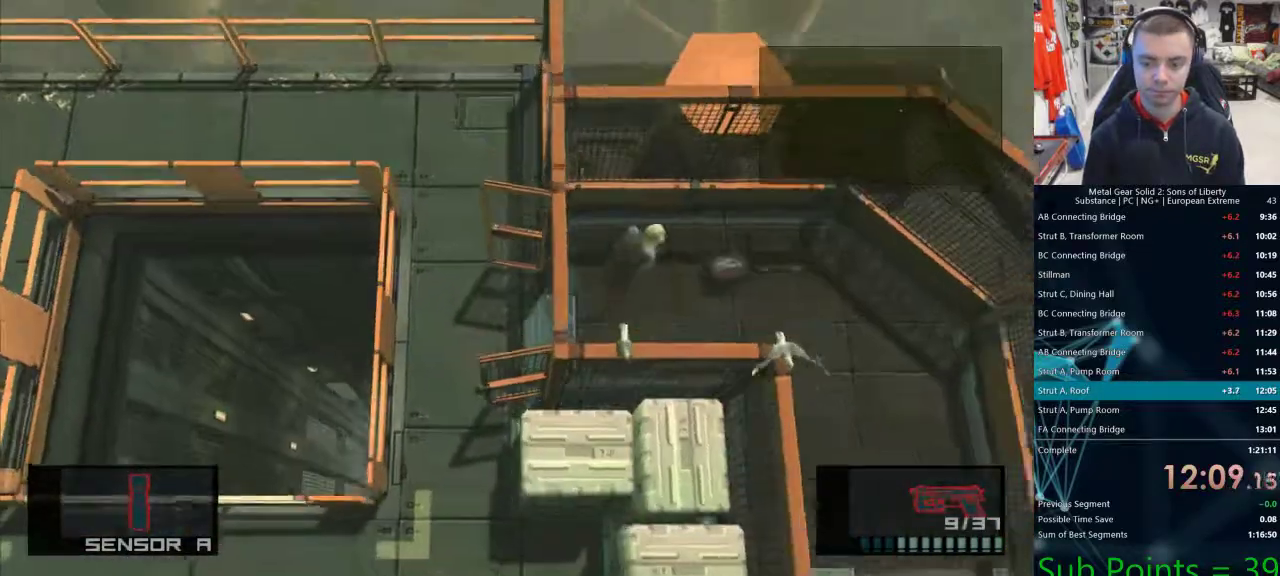
{"dt_ms": 500, "buttons": ["L1"], "left_stick": "down-right", "right_stick": "center", "events": [[400, "left_stick", "down-right"]]}
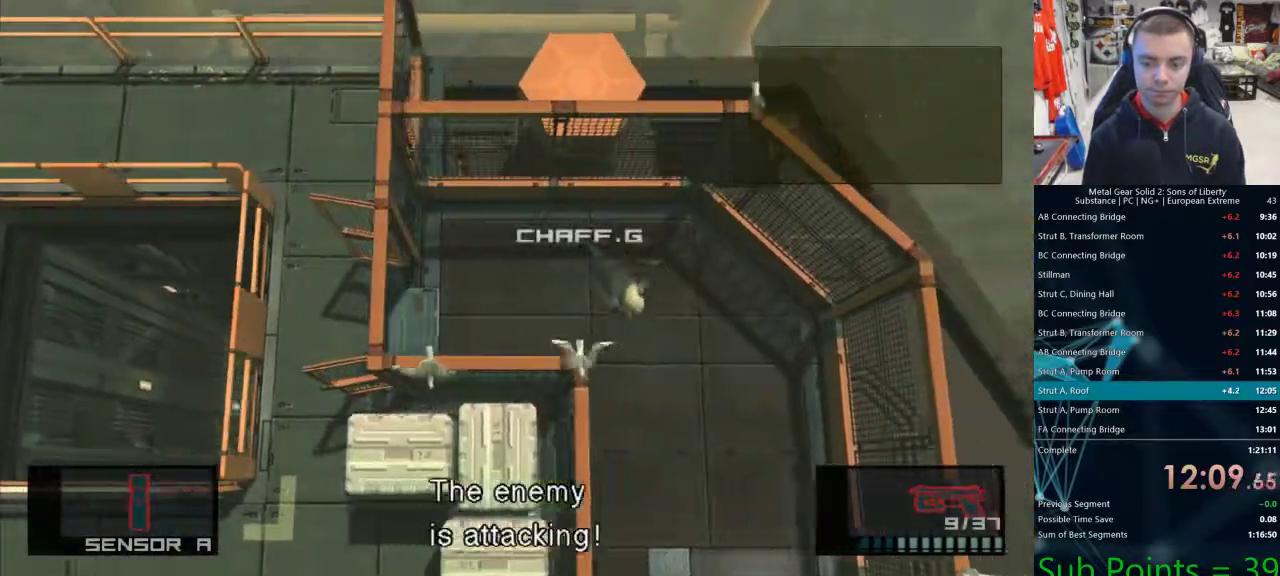
{"dt_ms": 500, "buttons": ["L1"], "left_stick": "down-right", "right_stick": "center", "events": []}
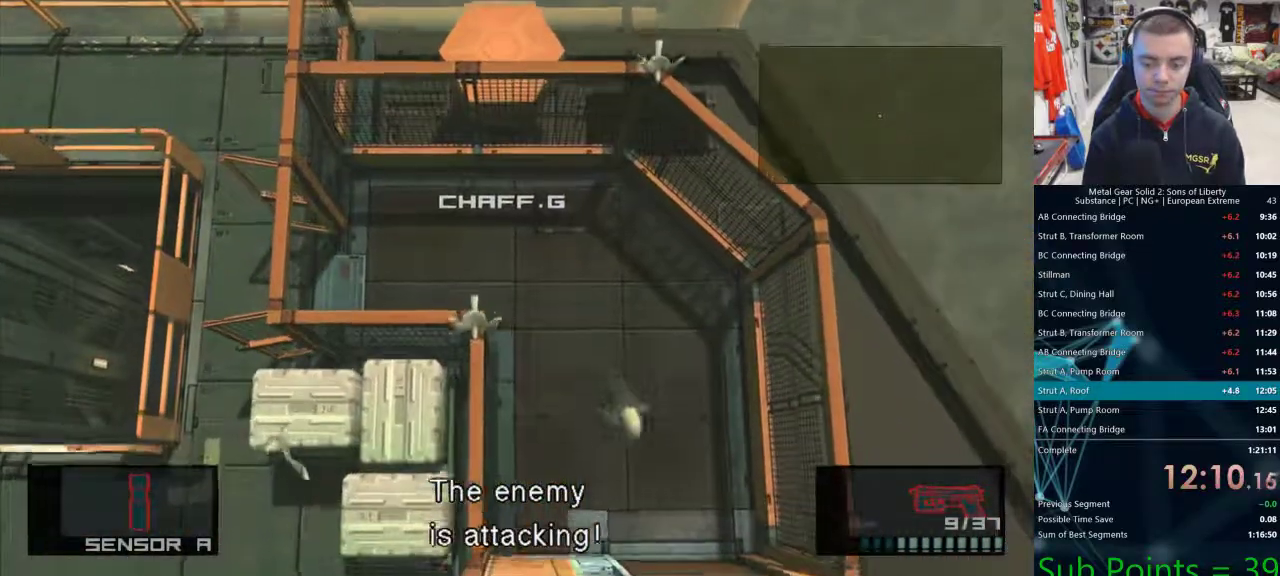
{"dt_ms": 500, "buttons": ["L1"], "left_stick": "down", "right_stick": "center", "events": [[167, "left_stick", "down"]]}
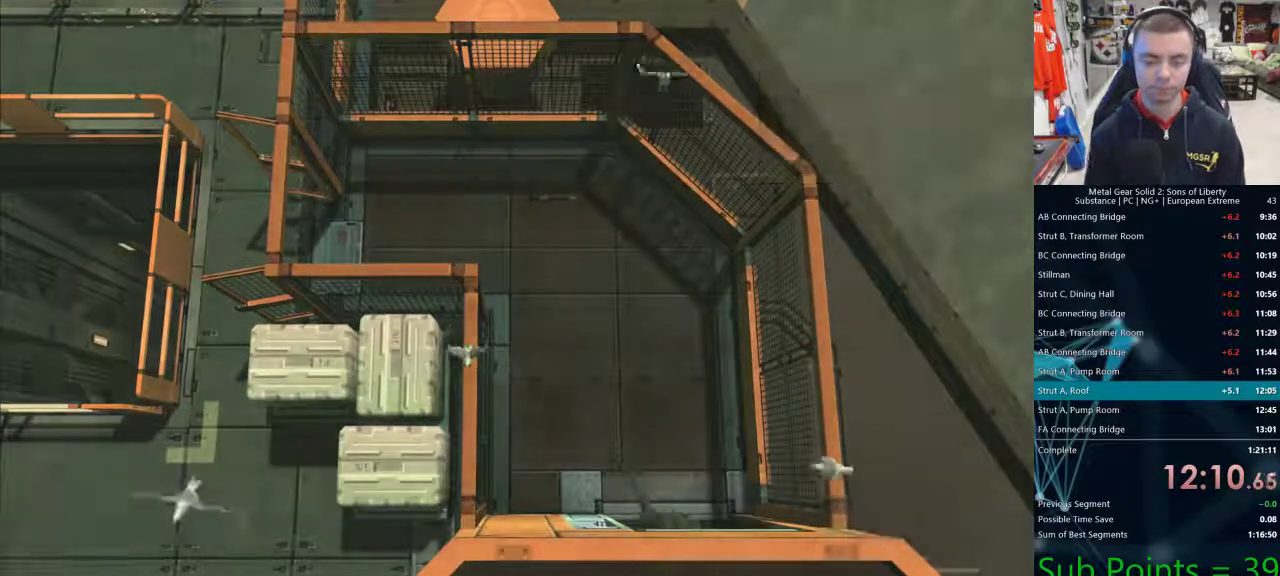
{"dt_ms": 500, "buttons": [], "left_stick": "center", "right_stick": "center", "events": [[467, "L1", "up"], [500, "left_stick", "center"]]}